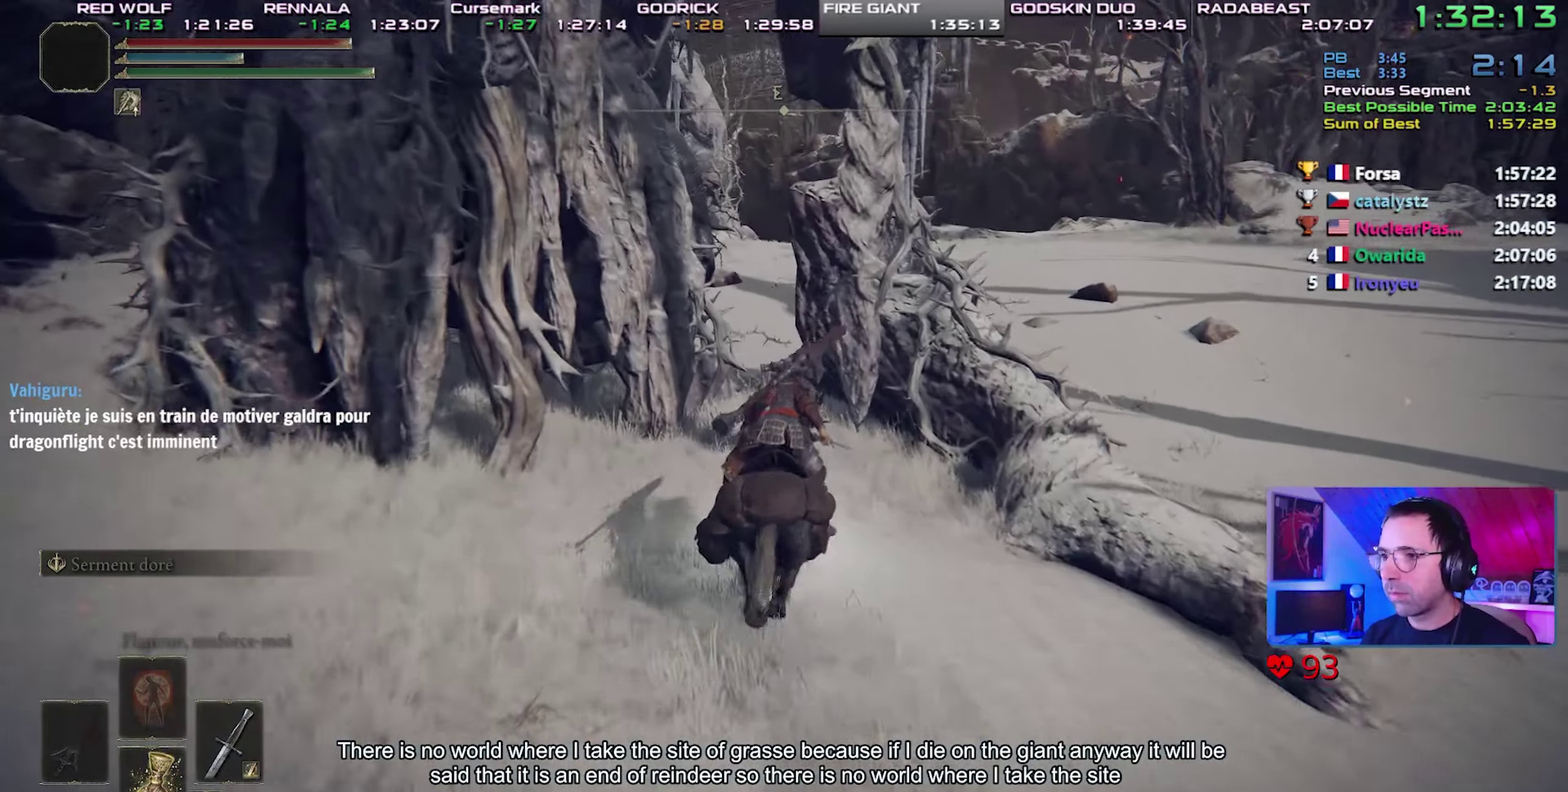
Gameplay with a controller (PlayStation layout); each line is a JSON object with the inputs held at the frame after it. "events" lists button and stick changes between this image and that frame as [ms after this image, input, new state], when the widget could be followed in between. Not read: L3 R3.
{"buttons": ["CROSS"], "events": [[383, "CROSS", "down"]]}
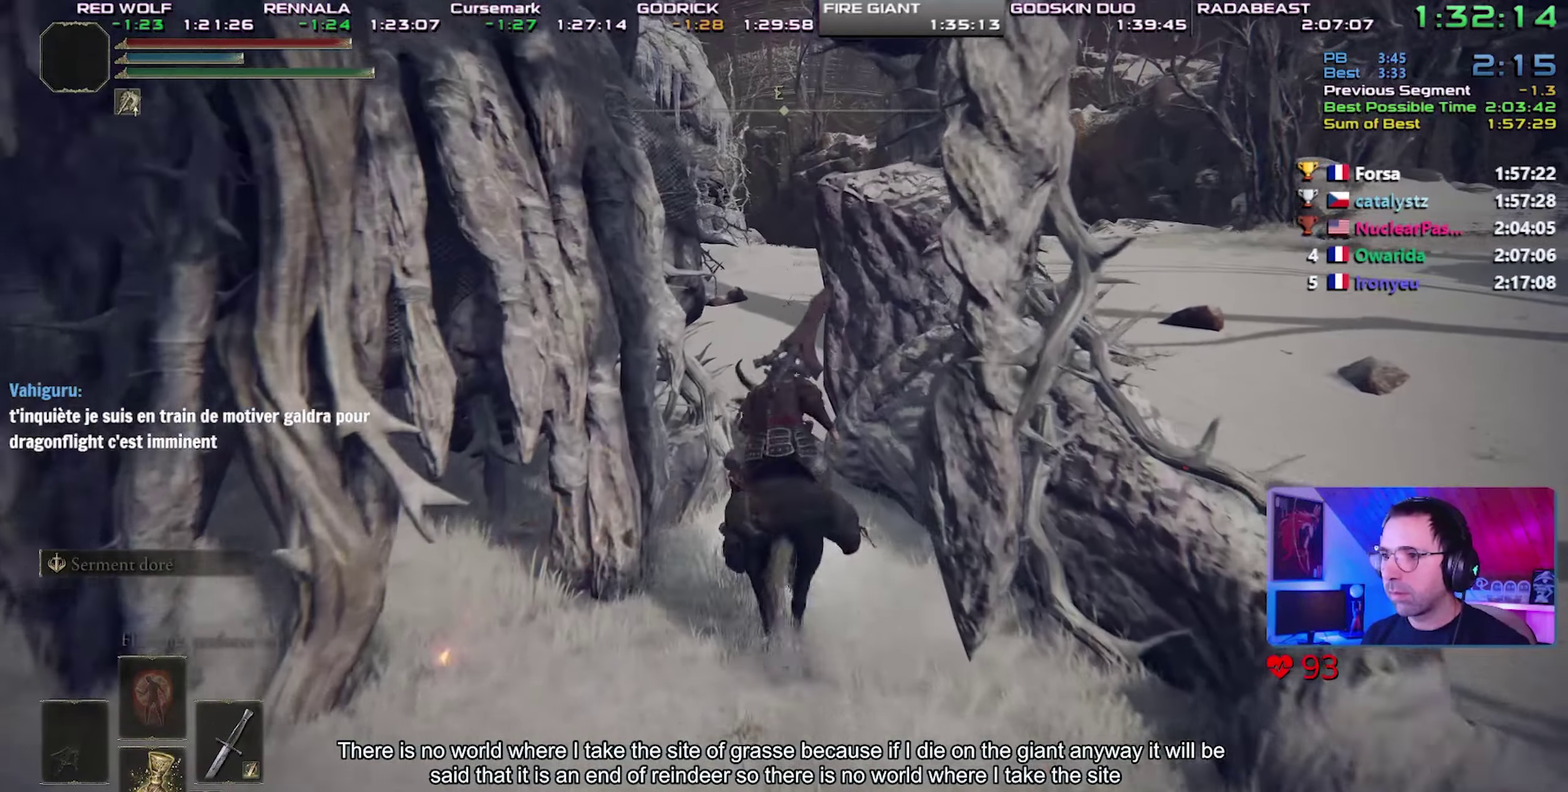
{"buttons": [], "events": [[150, "CROSS", "up"]]}
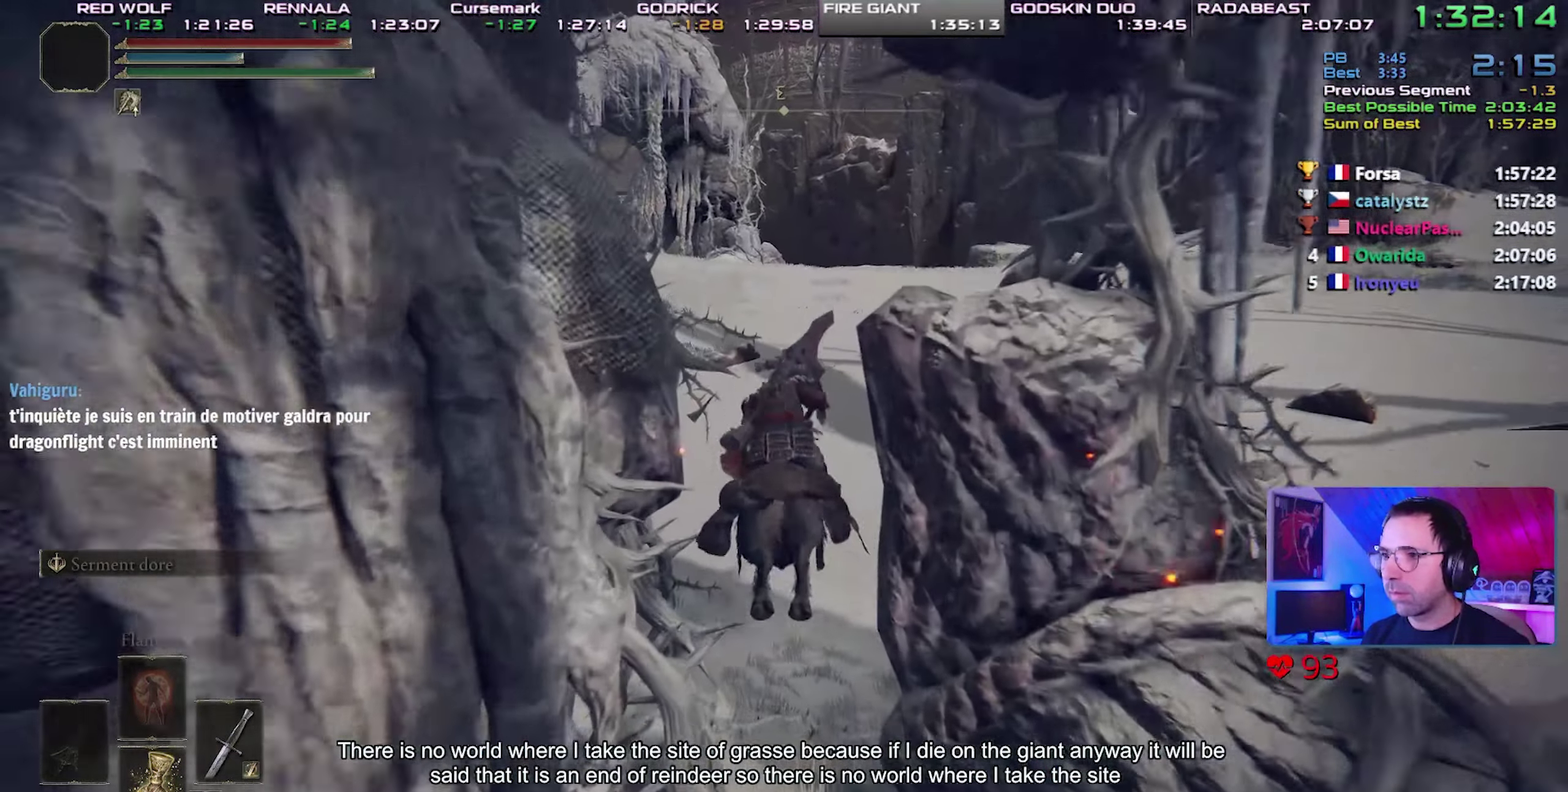
{"buttons": [], "events": [[17, "CIRCLE", "down"], [117, "CIRCLE", "up"], [200, "CIRCLE", "down"], [250, "CIRCLE", "up"], [350, "CIRCLE", "down"], [417, "CIRCLE", "up"]]}
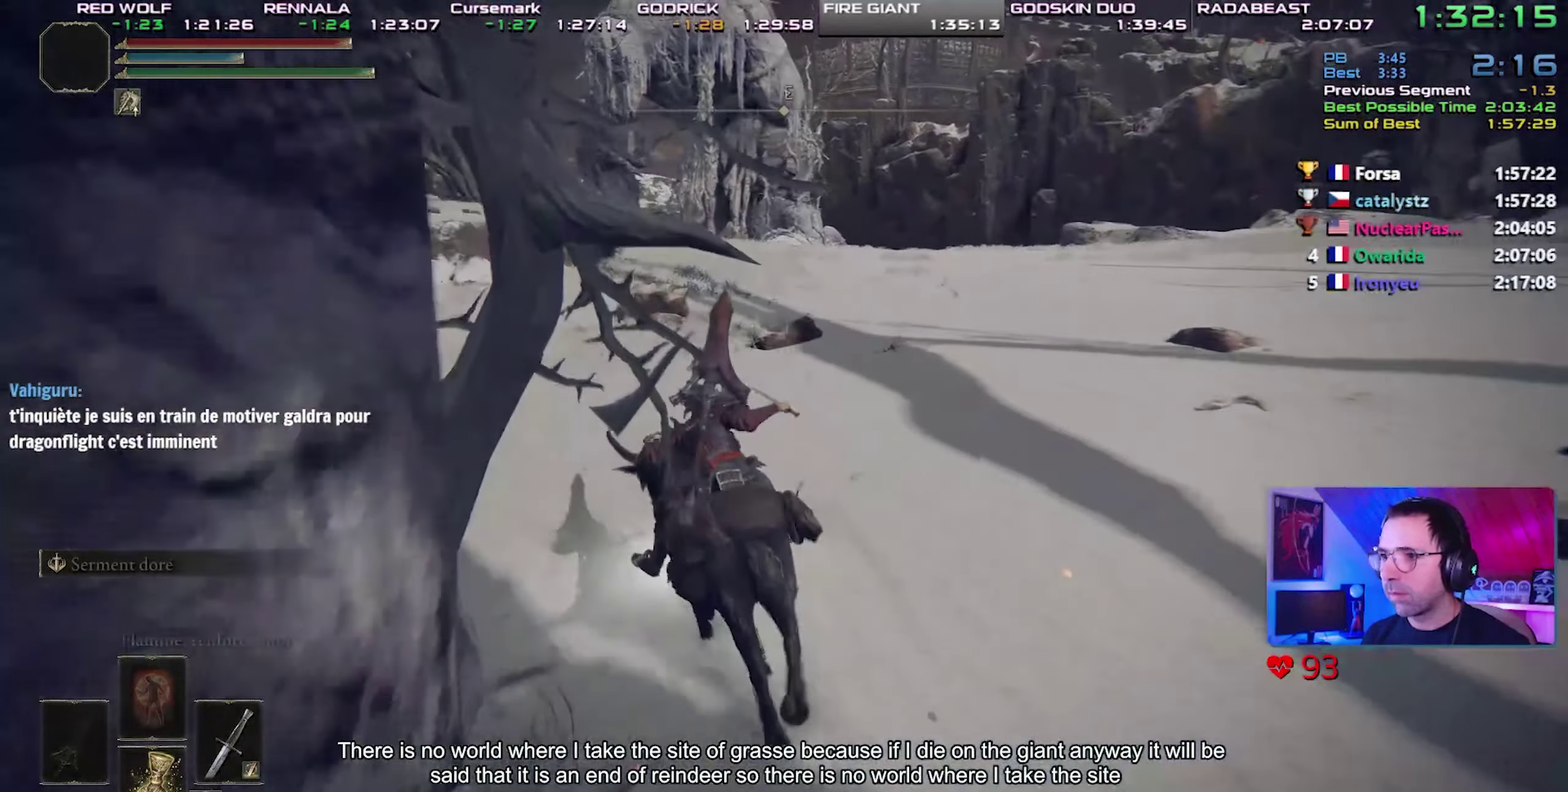
{"buttons": [], "events": []}
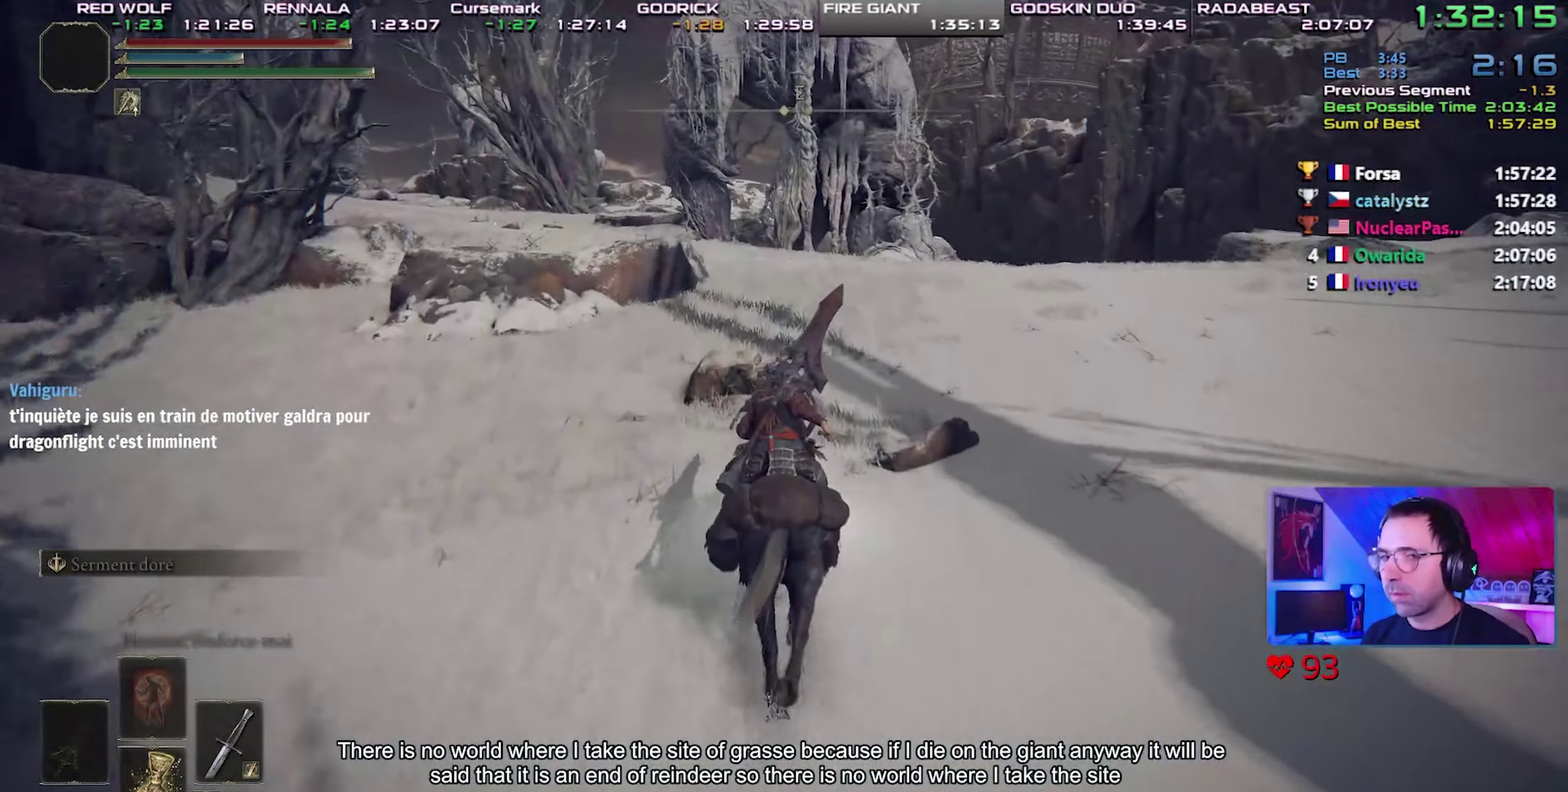
{"buttons": [], "events": []}
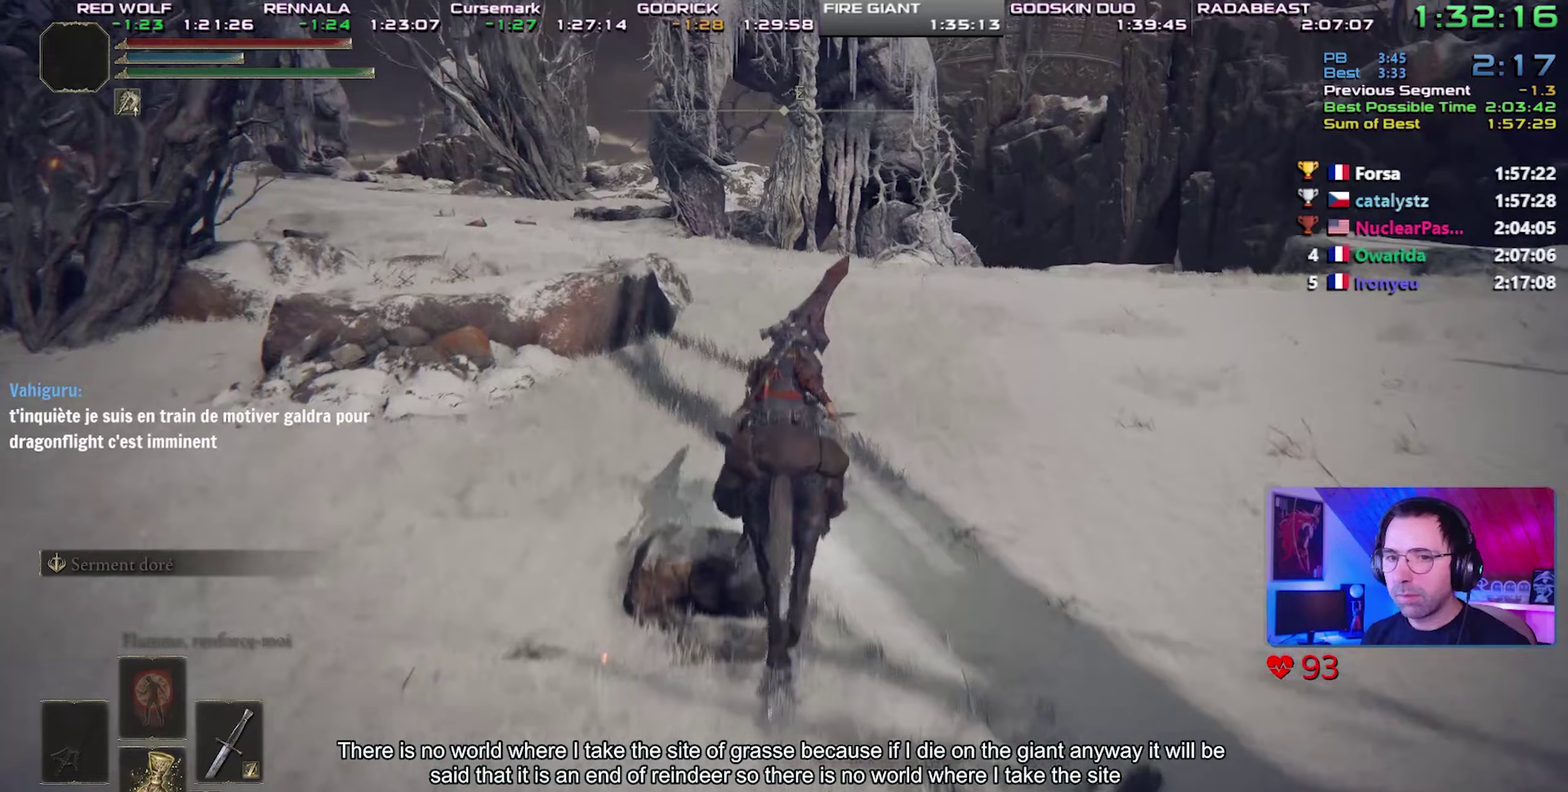
{"buttons": [], "events": []}
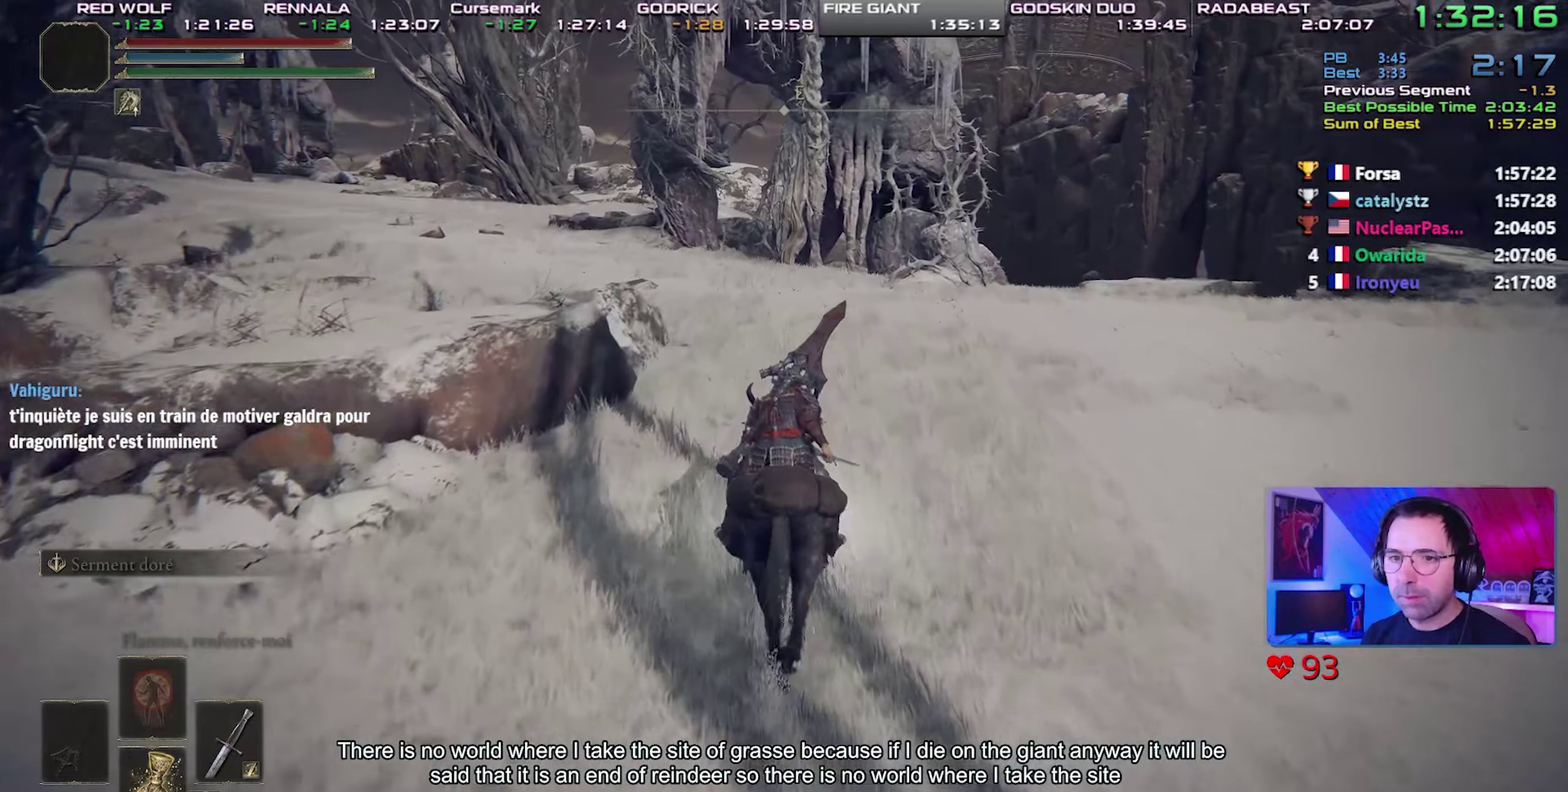
{"buttons": [], "events": []}
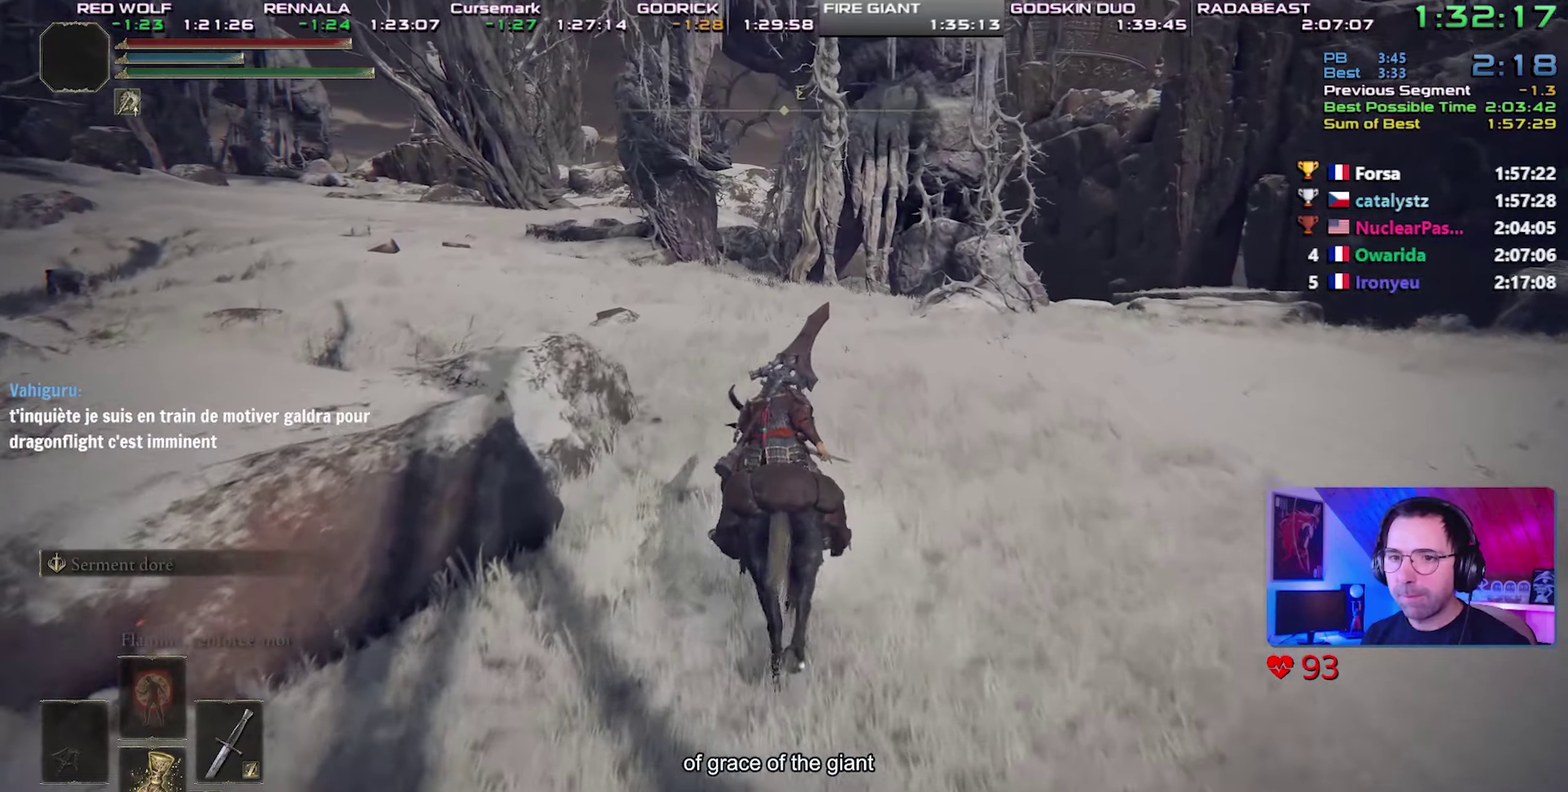
{"buttons": [], "events": []}
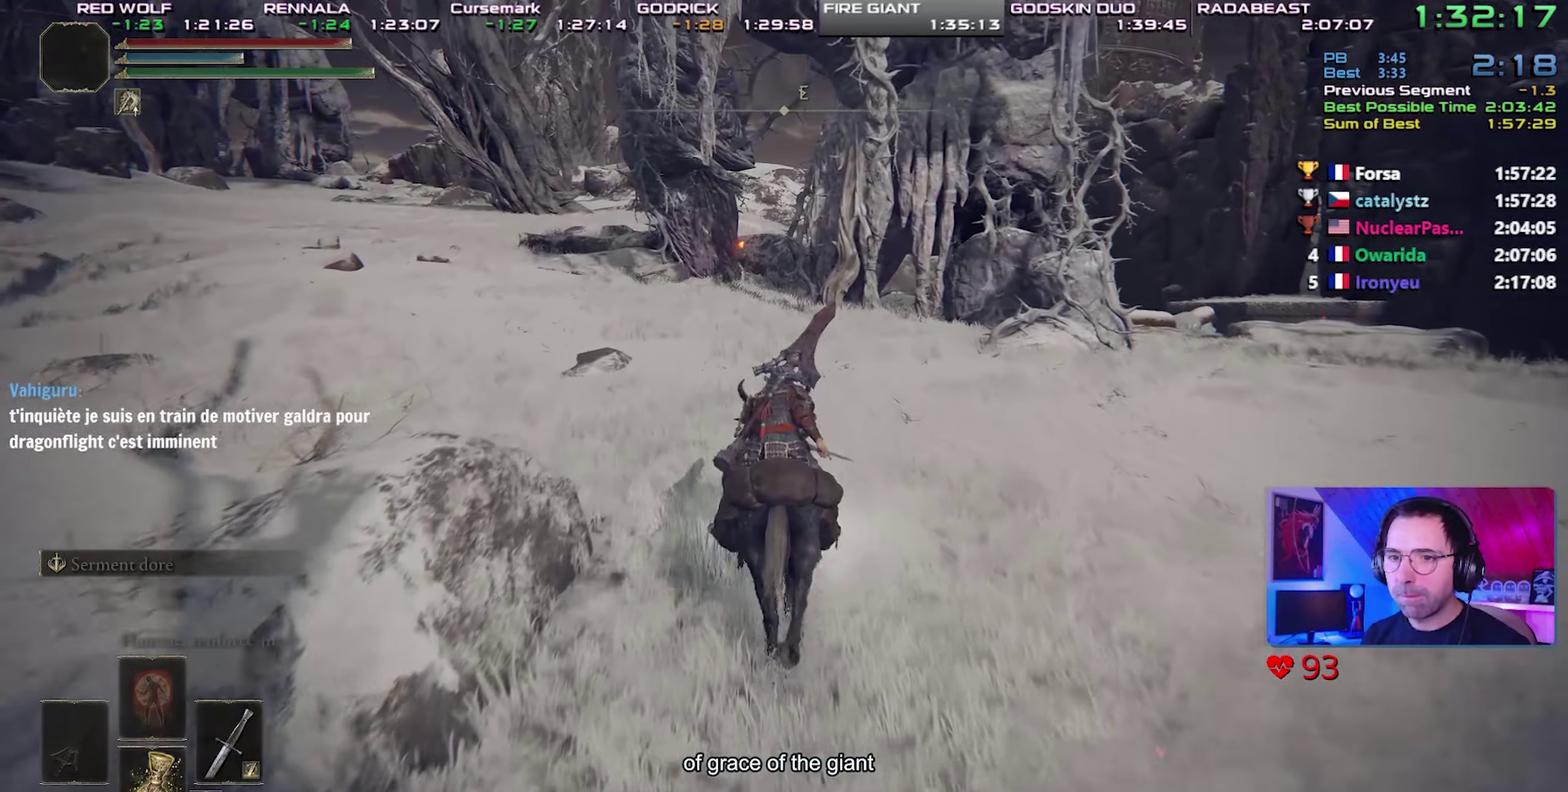
{"buttons": [], "events": []}
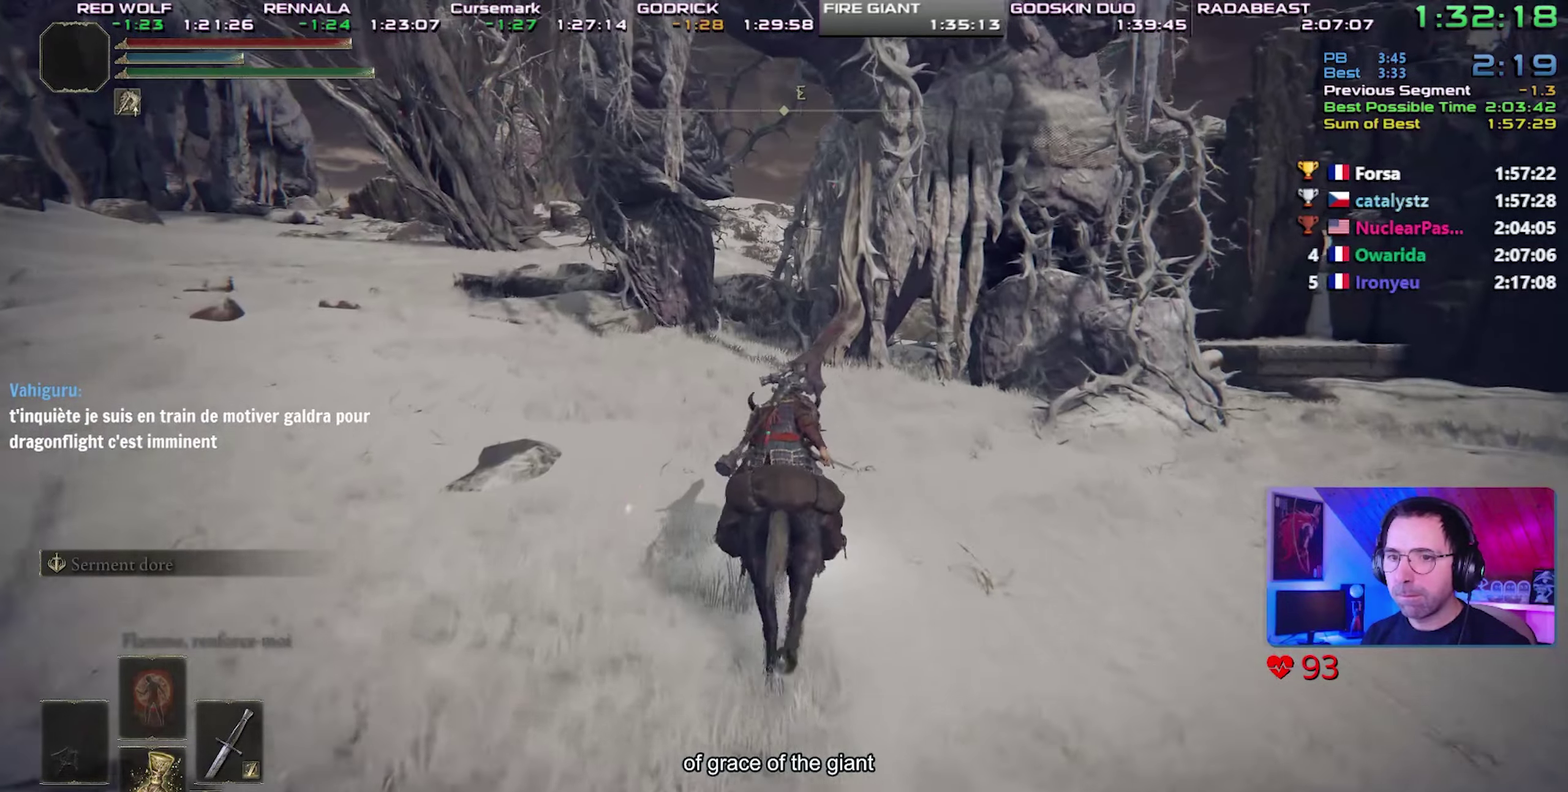
{"buttons": [], "events": []}
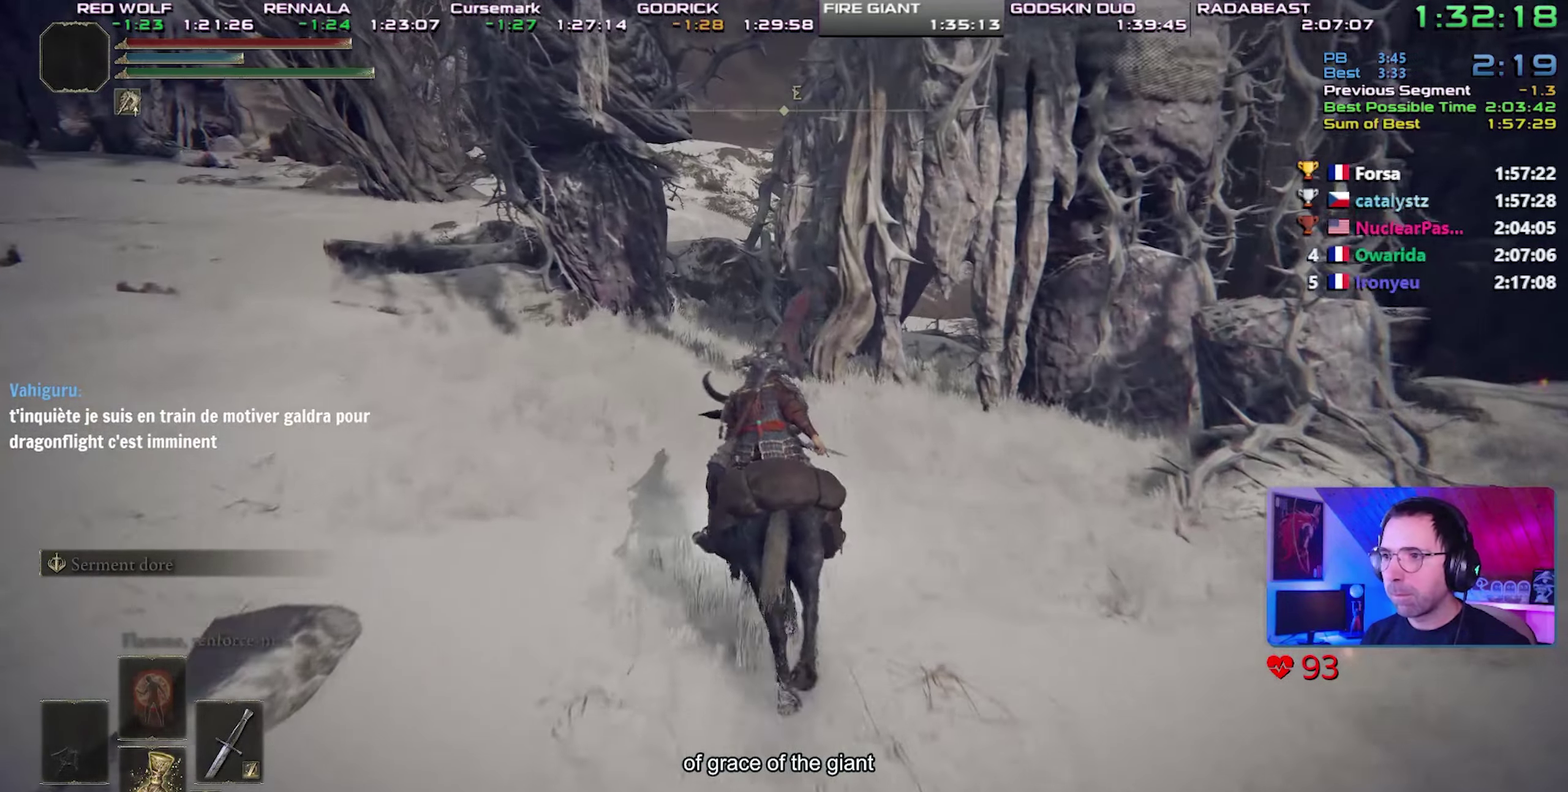
{"buttons": [], "events": [[50, "CIRCLE", "down"], [167, "CIRCLE", "up"]]}
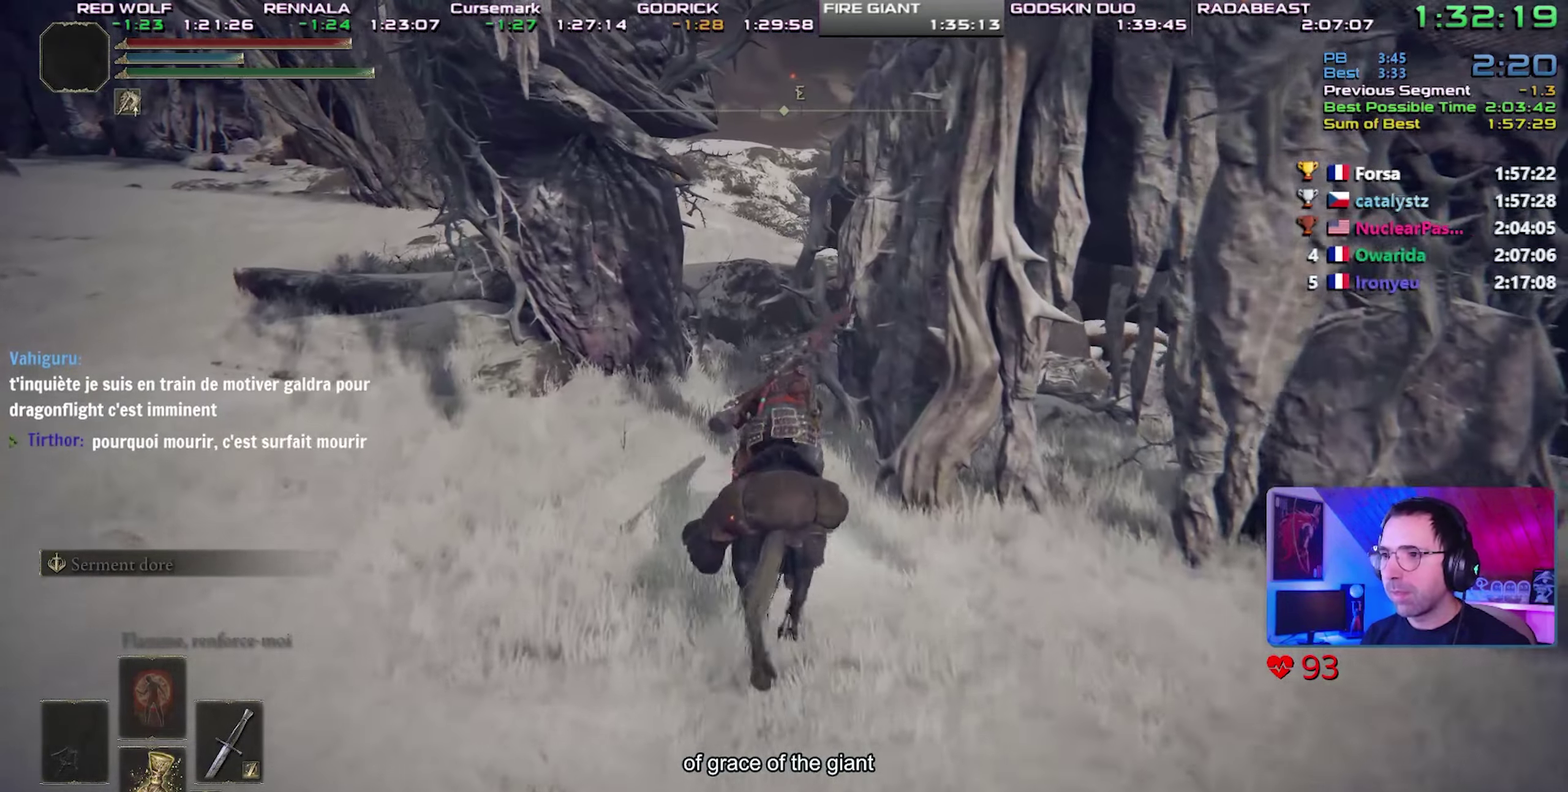
{"buttons": [], "events": []}
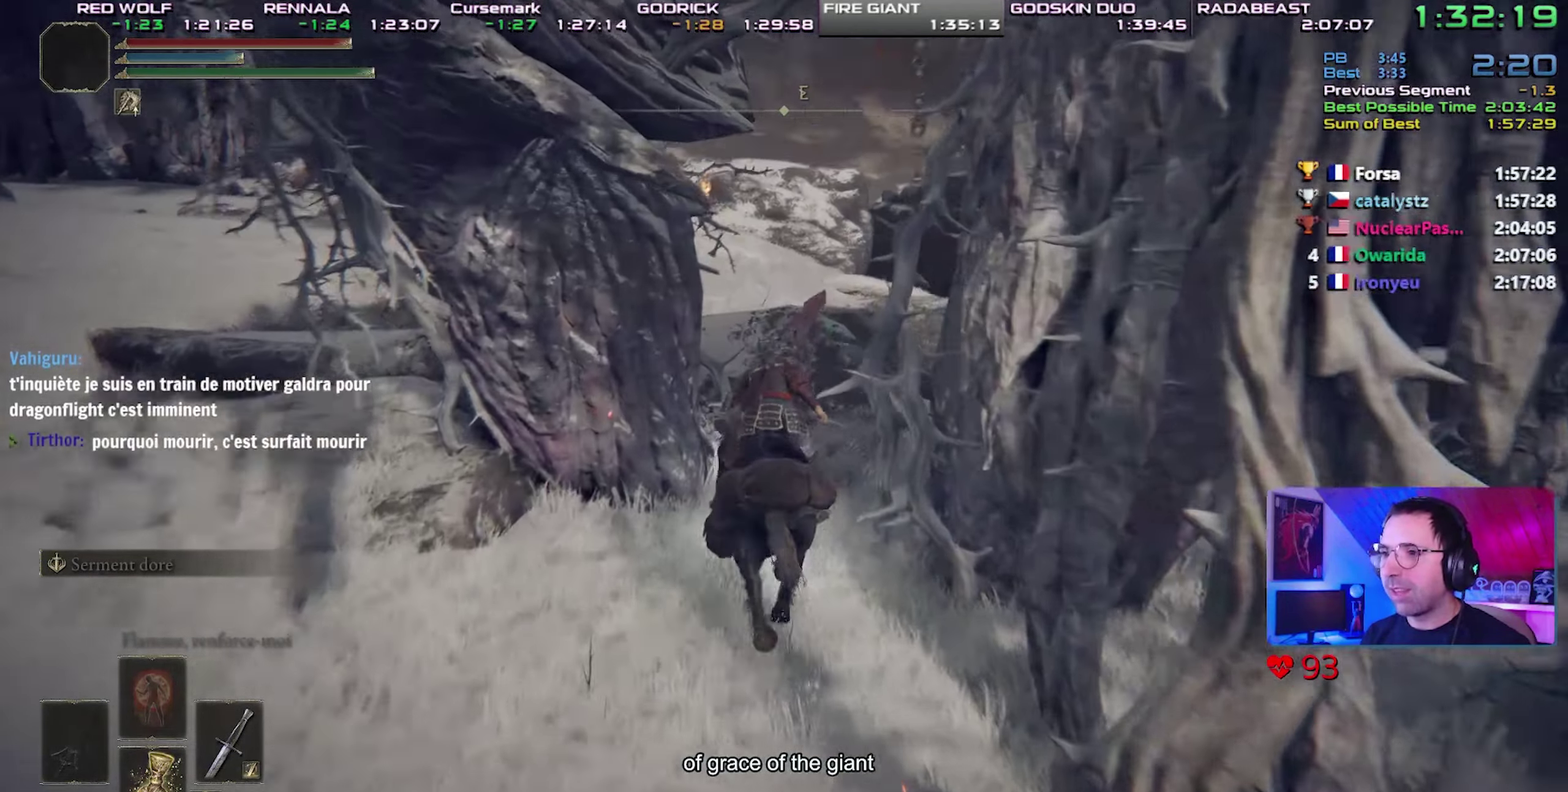
{"buttons": ["CROSS"], "events": [[450, "CROSS", "down"]]}
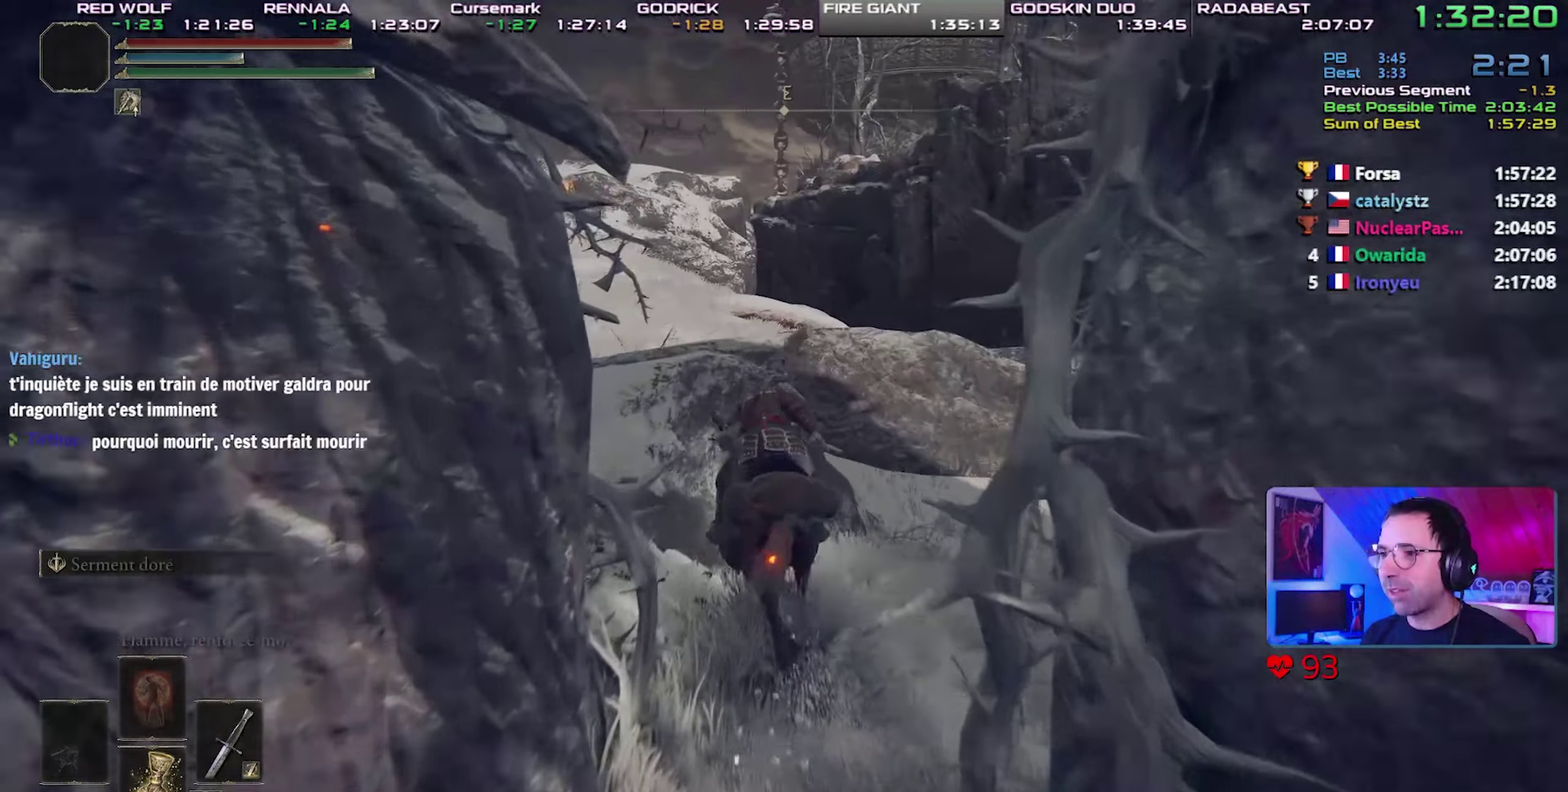
{"buttons": [], "events": [[133, "CROSS", "up"]]}